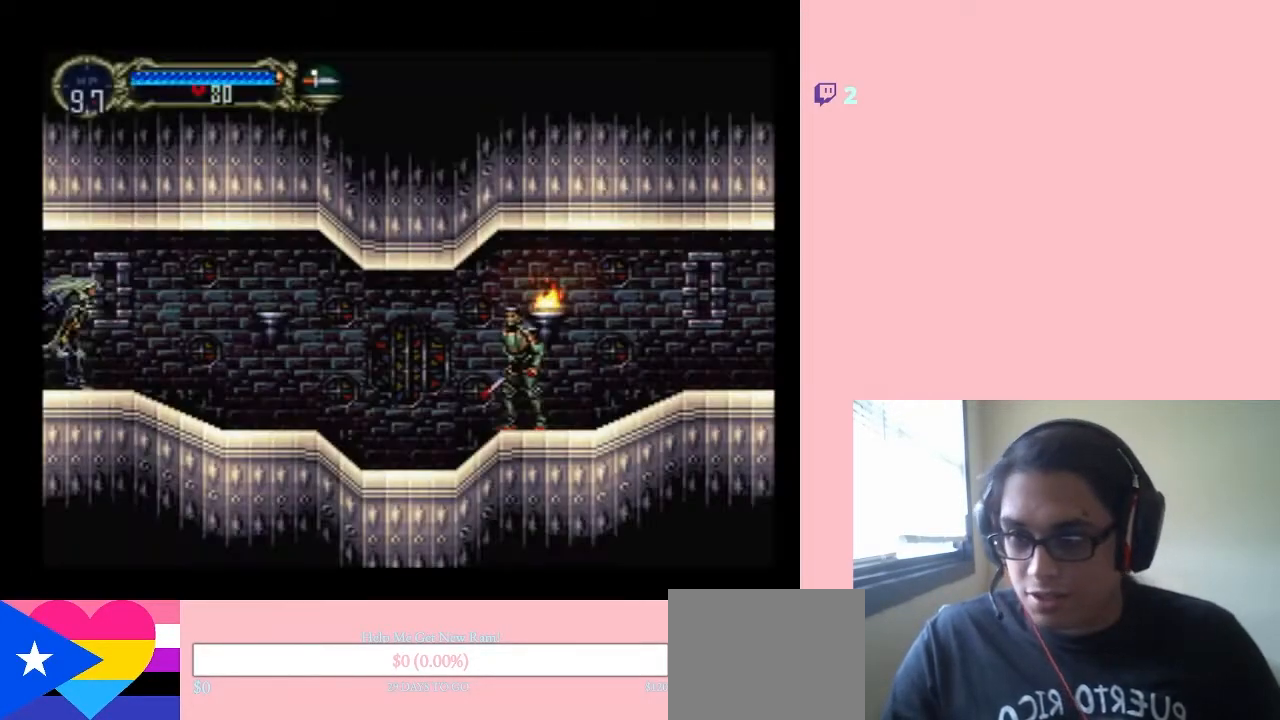
Gameplay with a controller (Nintendo layout); each line is a JSON object with the inputs held at the frame after it. "events" lists button and stick changes between this image and that frame as [ms after this image, input, new state], when the widget could be followed in between. Not read: L3 R3.
{"buttons": ["DPAD_RIGHT"], "left_stick": "center", "right_stick": "center", "events": []}
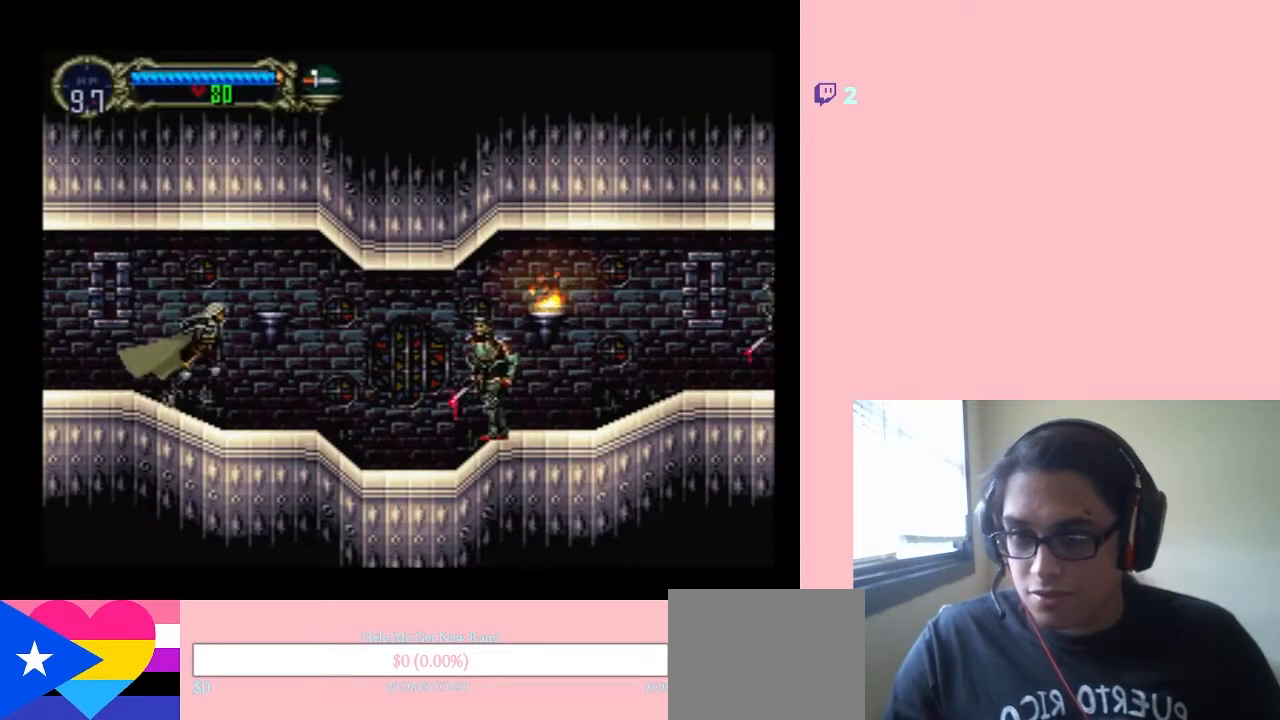
{"buttons": ["Y", "DPAD_RIGHT"], "left_stick": "center", "right_stick": "center", "events": [[467, "Y", "down"]]}
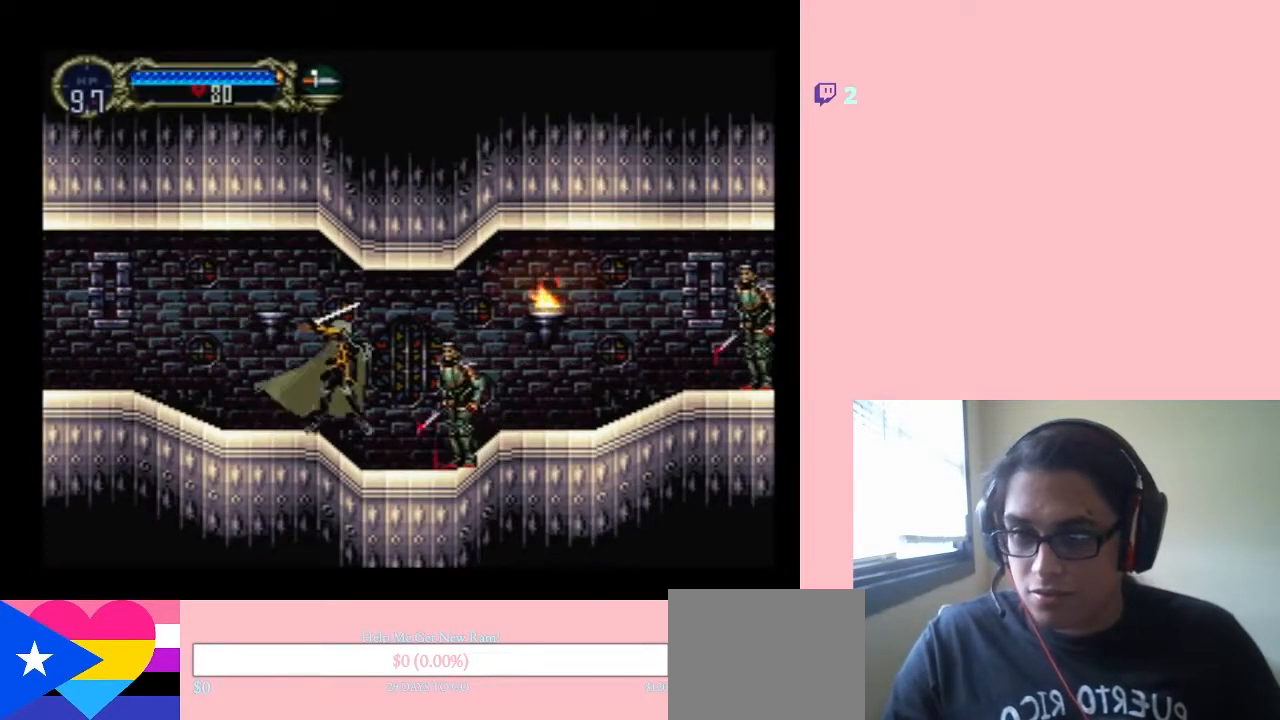
{"buttons": ["Y", "DPAD_DOWN"], "left_stick": "center", "right_stick": "center", "events": [[17, "DPAD_RIGHT", "up"], [167, "DPAD_DOWN", "down"], [233, "Y", "up"], [350, "Y", "down"], [417, "Y", "up"], [467, "Y", "down"]]}
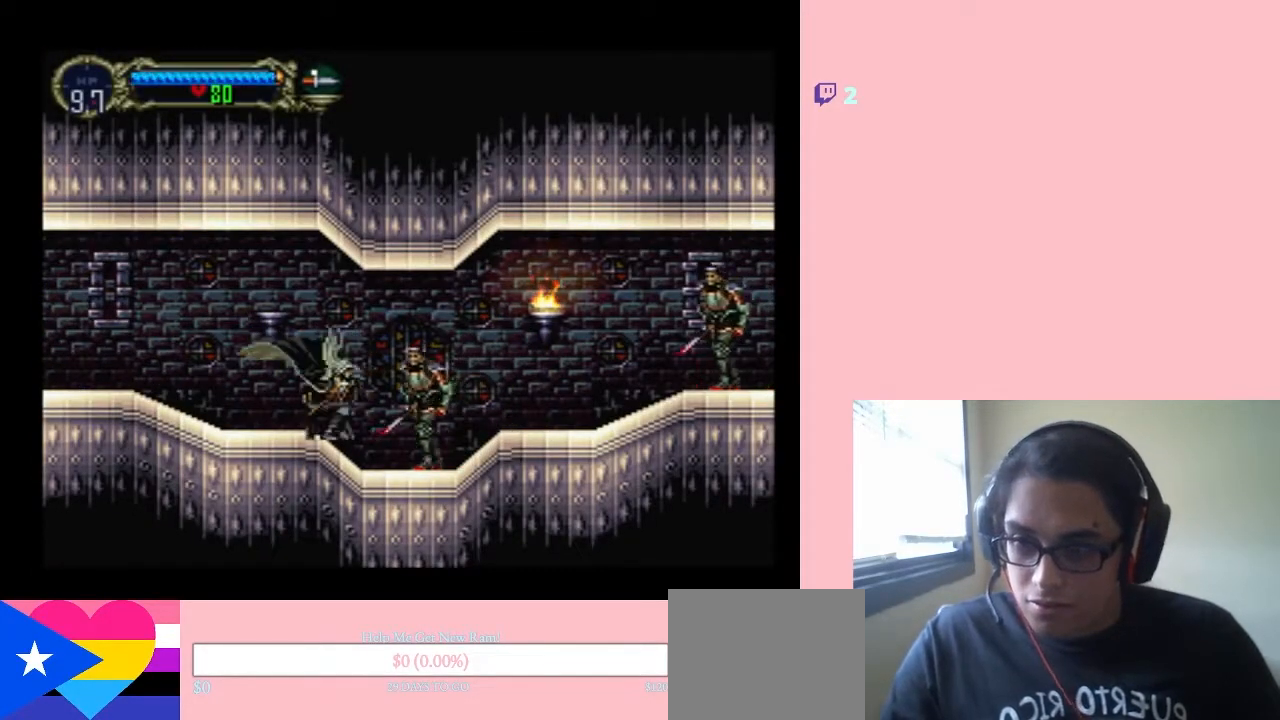
{"buttons": ["Y", "DPAD_DOWN"], "left_stick": "center", "right_stick": "center", "events": [[67, "Y", "up"], [150, "Y", "down"], [433, "Y", "up"], [483, "Y", "down"]]}
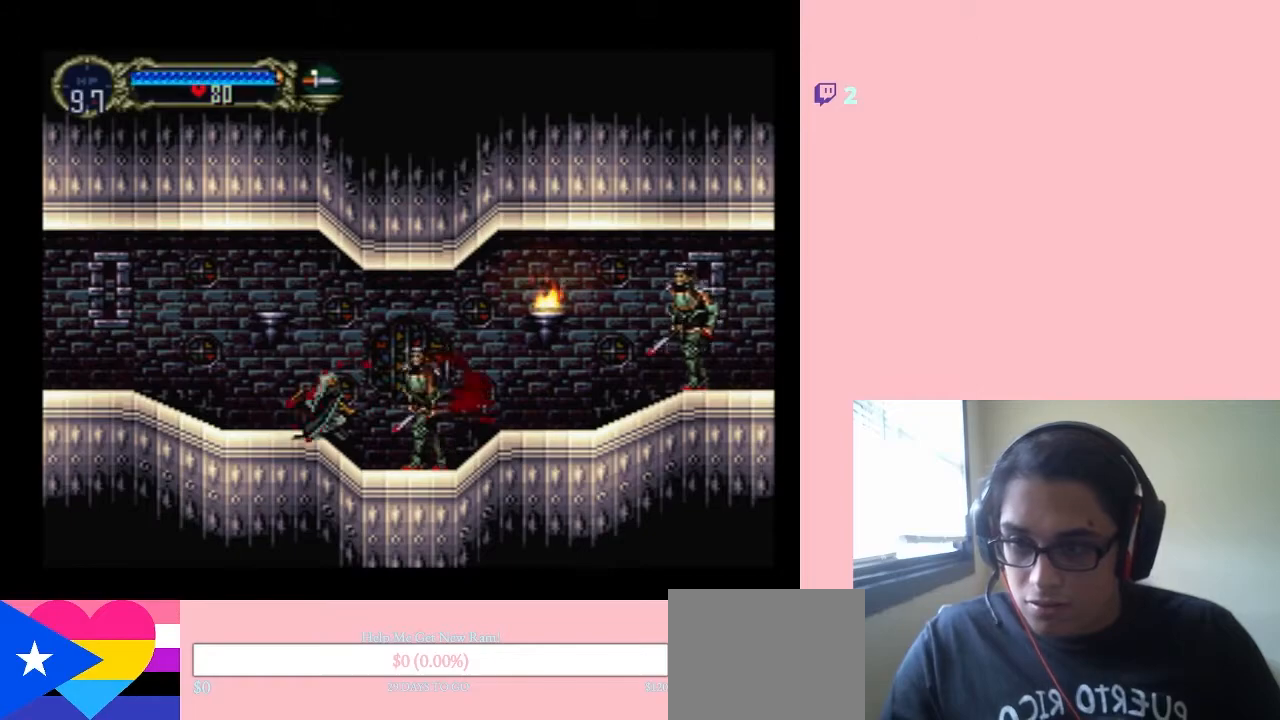
{"buttons": ["DPAD_RIGHT"], "left_stick": "center", "right_stick": "center", "events": [[233, "Y", "up"], [450, "DPAD_DOWN", "up"], [450, "DPAD_RIGHT", "down"]]}
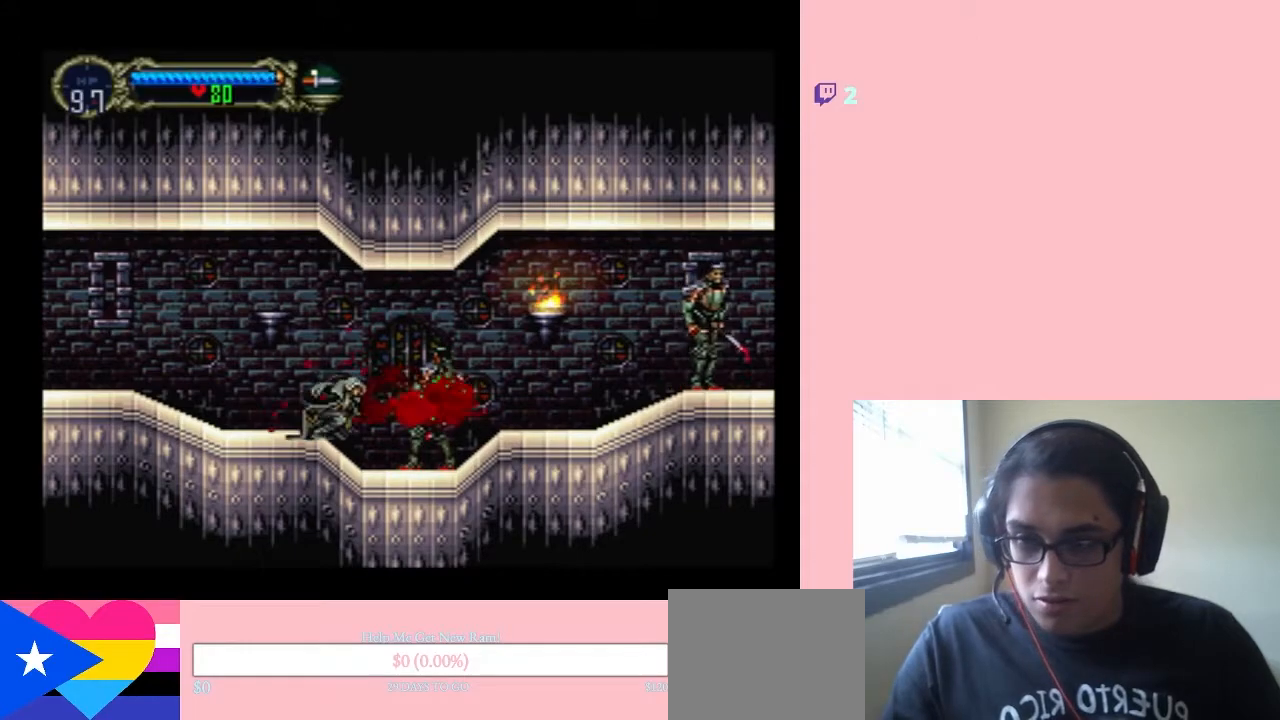
{"buttons": ["DPAD_RIGHT"], "left_stick": "center", "right_stick": "center", "events": []}
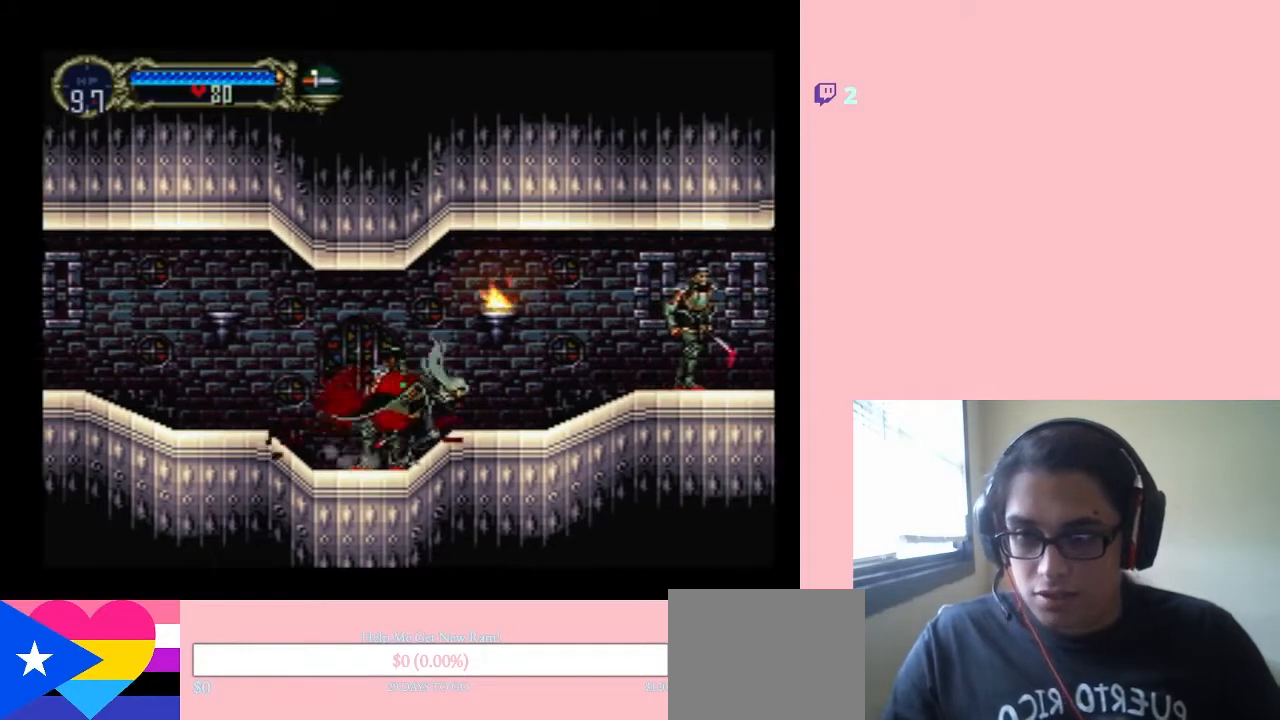
{"buttons": ["DPAD_RIGHT"], "left_stick": "center", "right_stick": "center", "events": []}
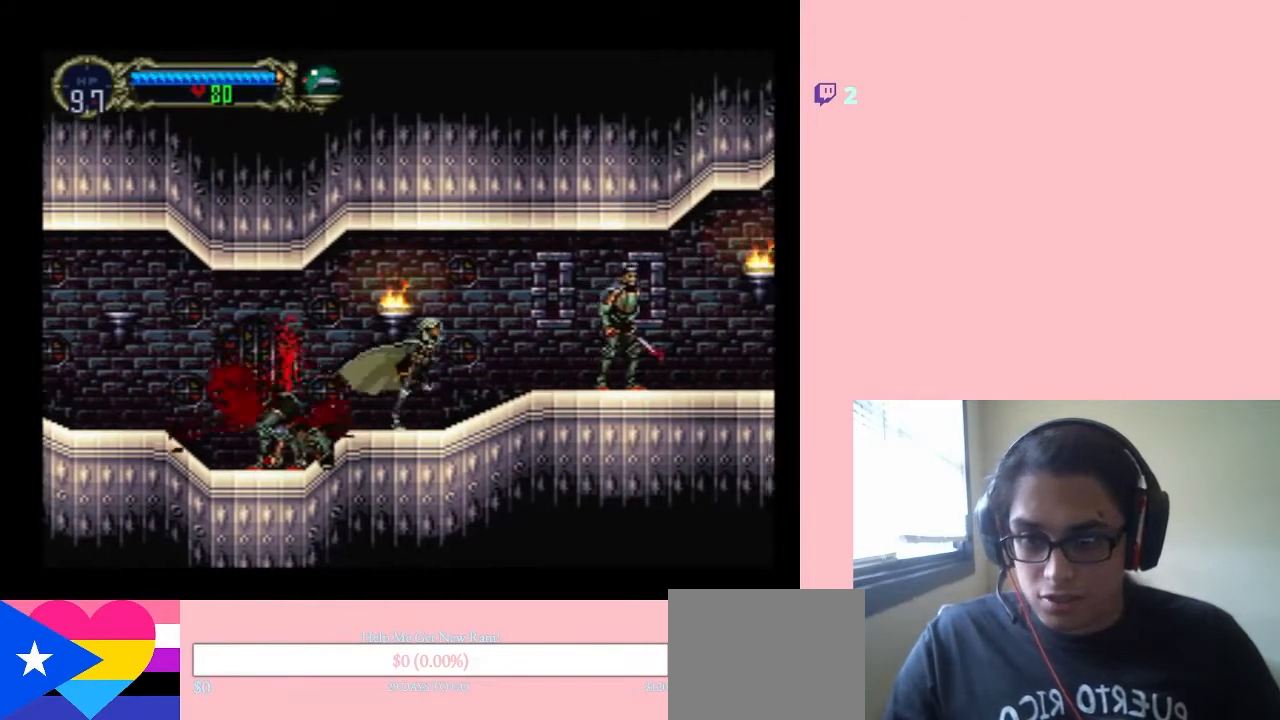
{"buttons": ["Y", "DPAD_RIGHT"], "left_stick": "center", "right_stick": "center", "events": [[417, "Y", "down"]]}
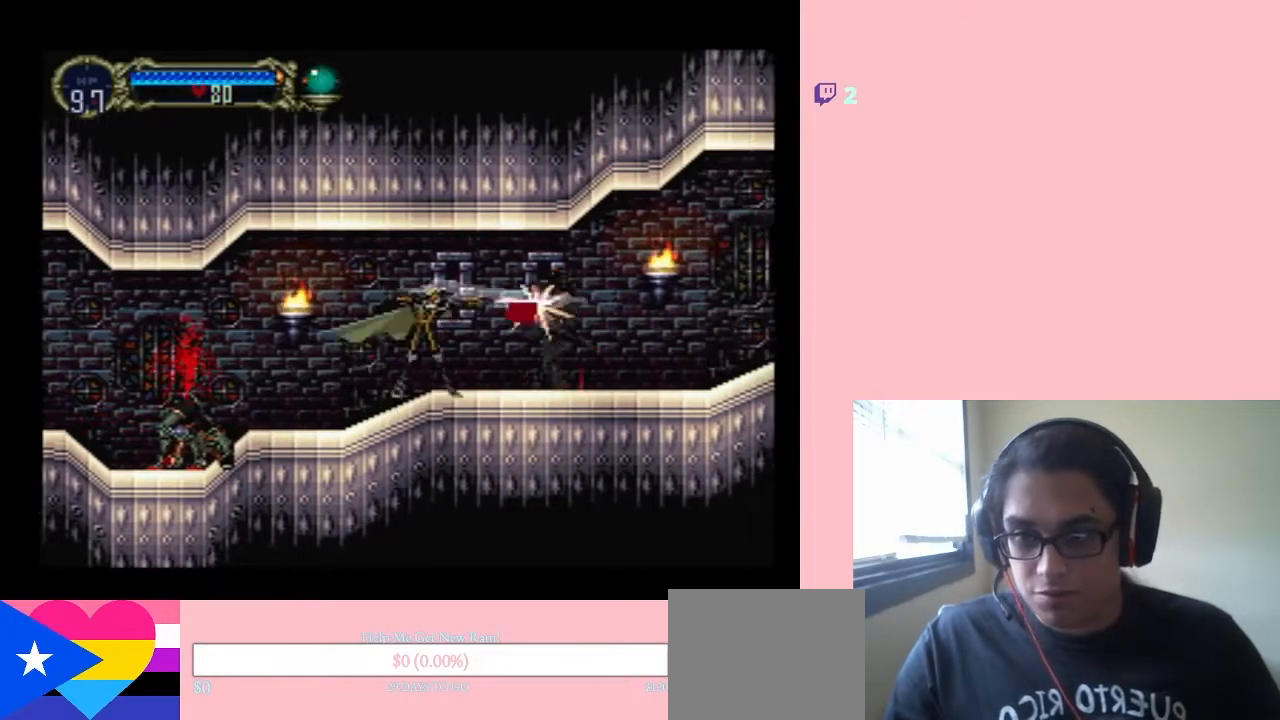
{"buttons": [], "left_stick": "center", "right_stick": "center", "events": [[33, "Y", "up"], [67, "DPAD_RIGHT", "up"], [283, "DPAD_RIGHT", "down"], [383, "Y", "down"], [500, "DPAD_RIGHT", "up"], [500, "Y", "up"]]}
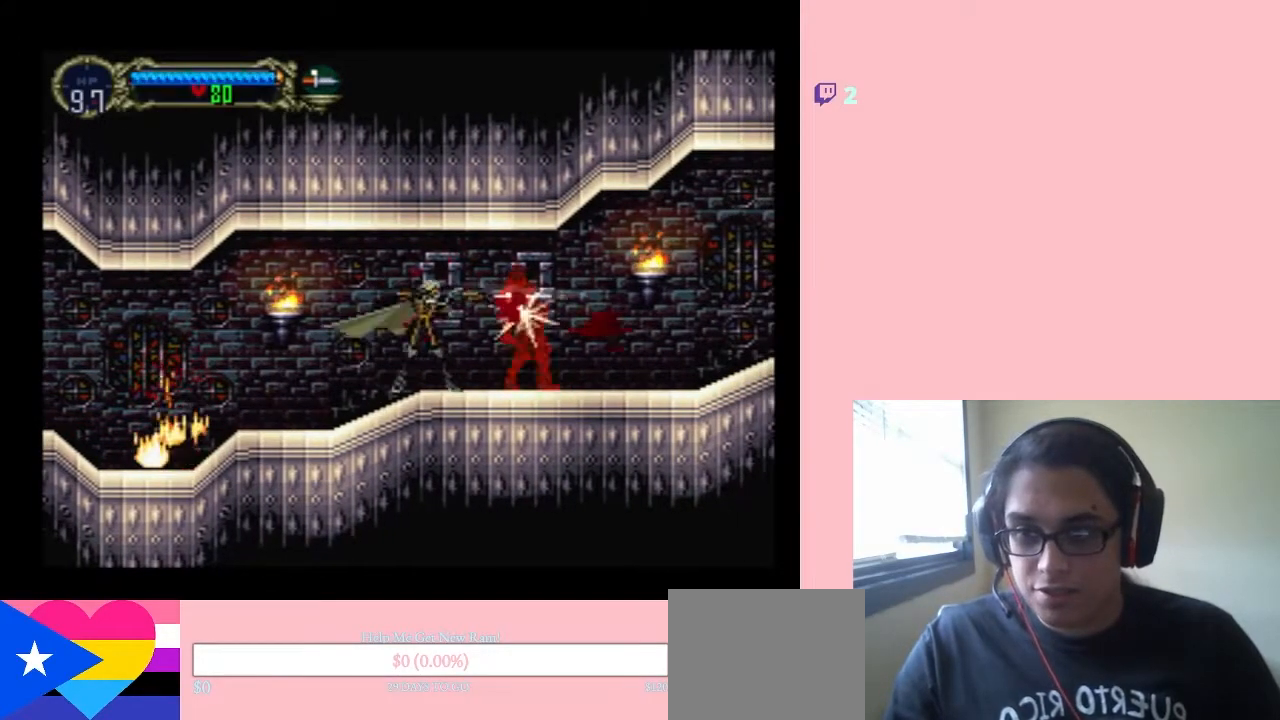
{"buttons": ["DPAD_RIGHT"], "left_stick": "center", "right_stick": "center", "events": [[133, "DPAD_RIGHT", "down"]]}
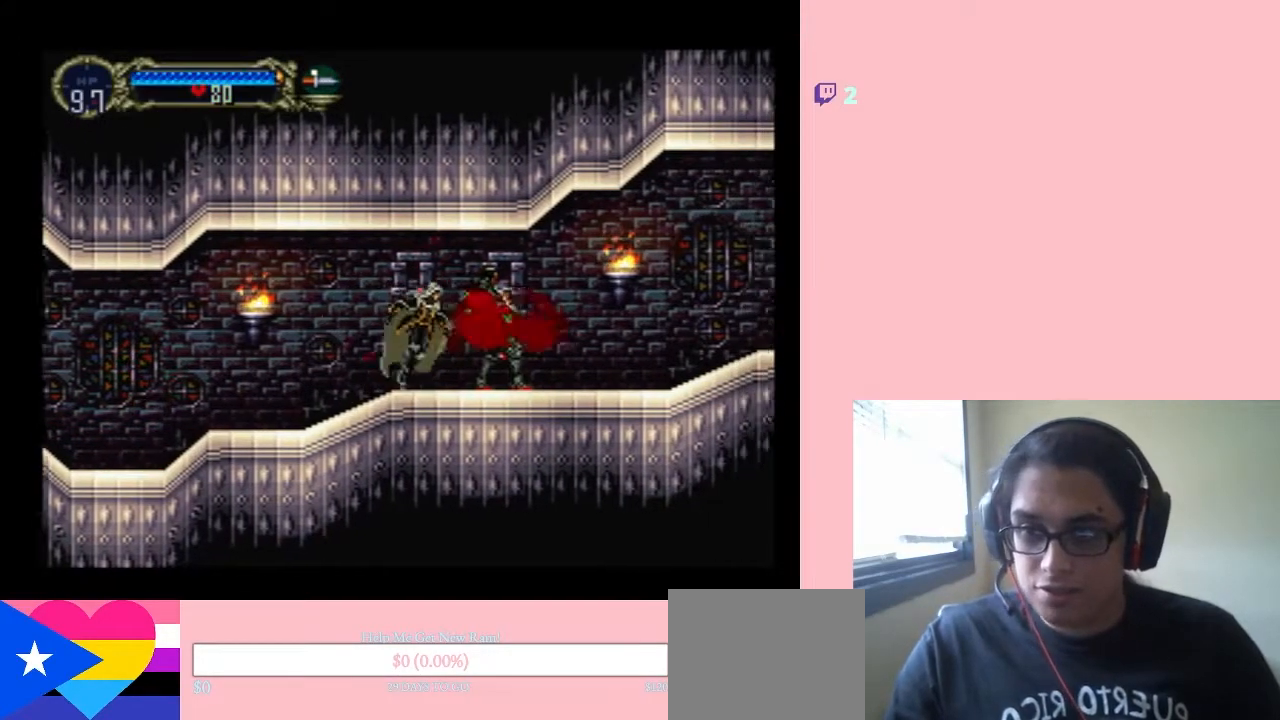
{"buttons": ["DPAD_RIGHT"], "left_stick": "center", "right_stick": "center", "events": []}
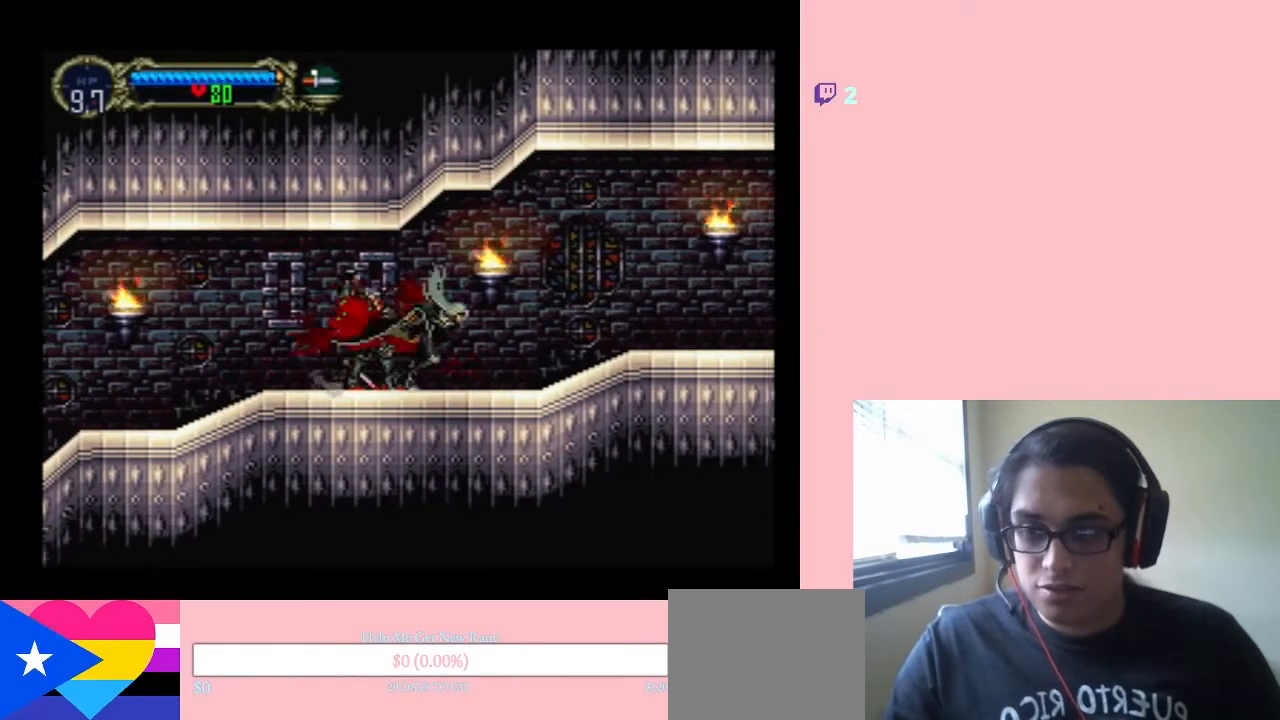
{"buttons": ["DPAD_RIGHT"], "left_stick": "center", "right_stick": "center", "events": []}
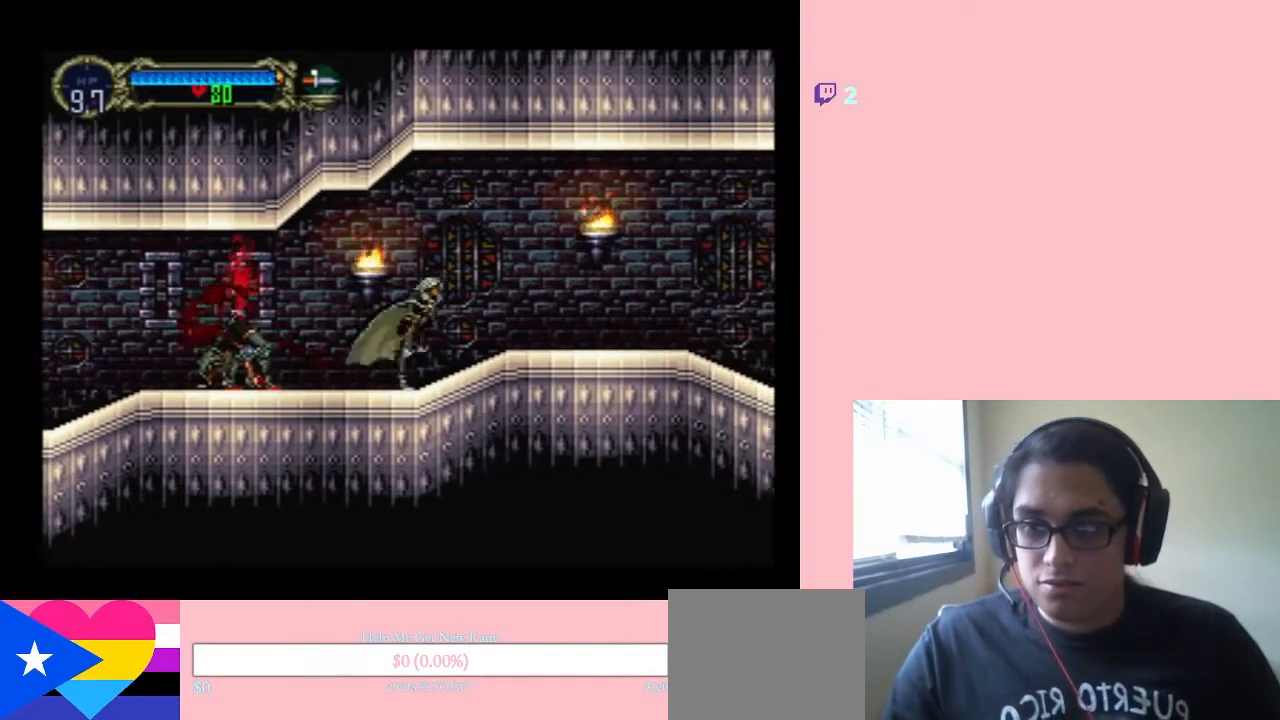
{"buttons": ["DPAD_RIGHT"], "left_stick": "center", "right_stick": "center", "events": []}
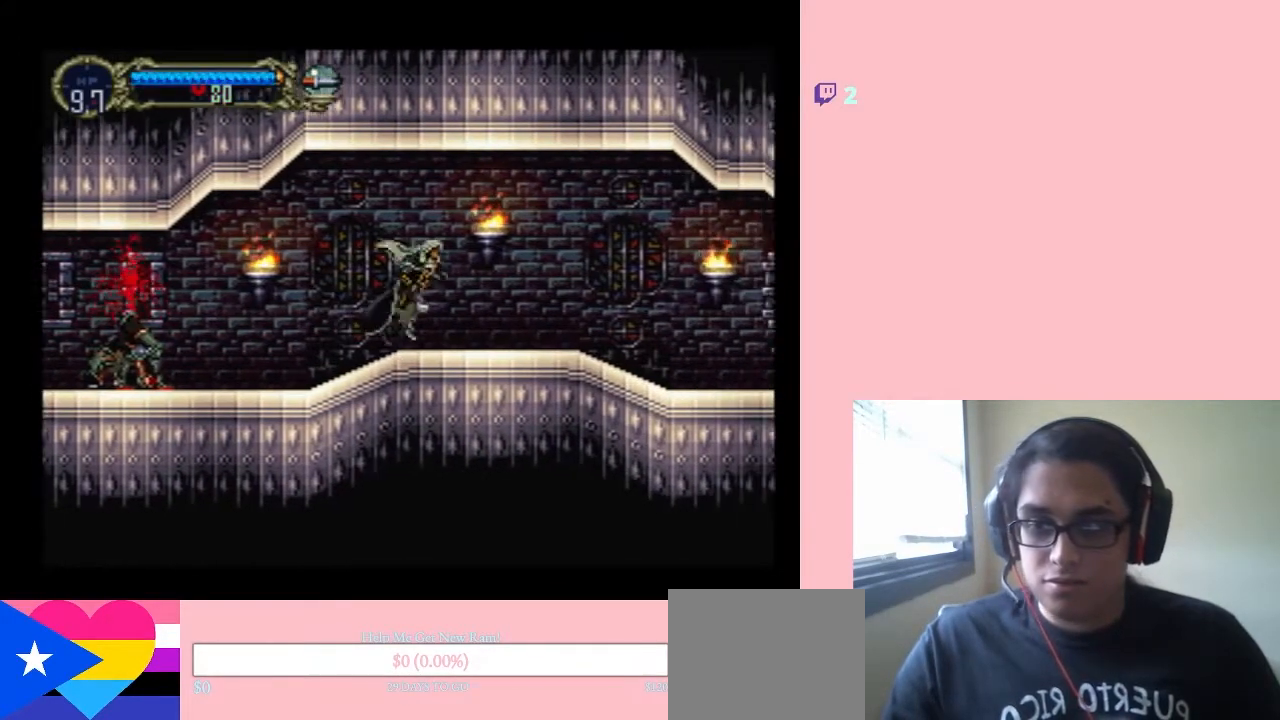
{"buttons": ["DPAD_RIGHT"], "left_stick": "center", "right_stick": "center", "events": []}
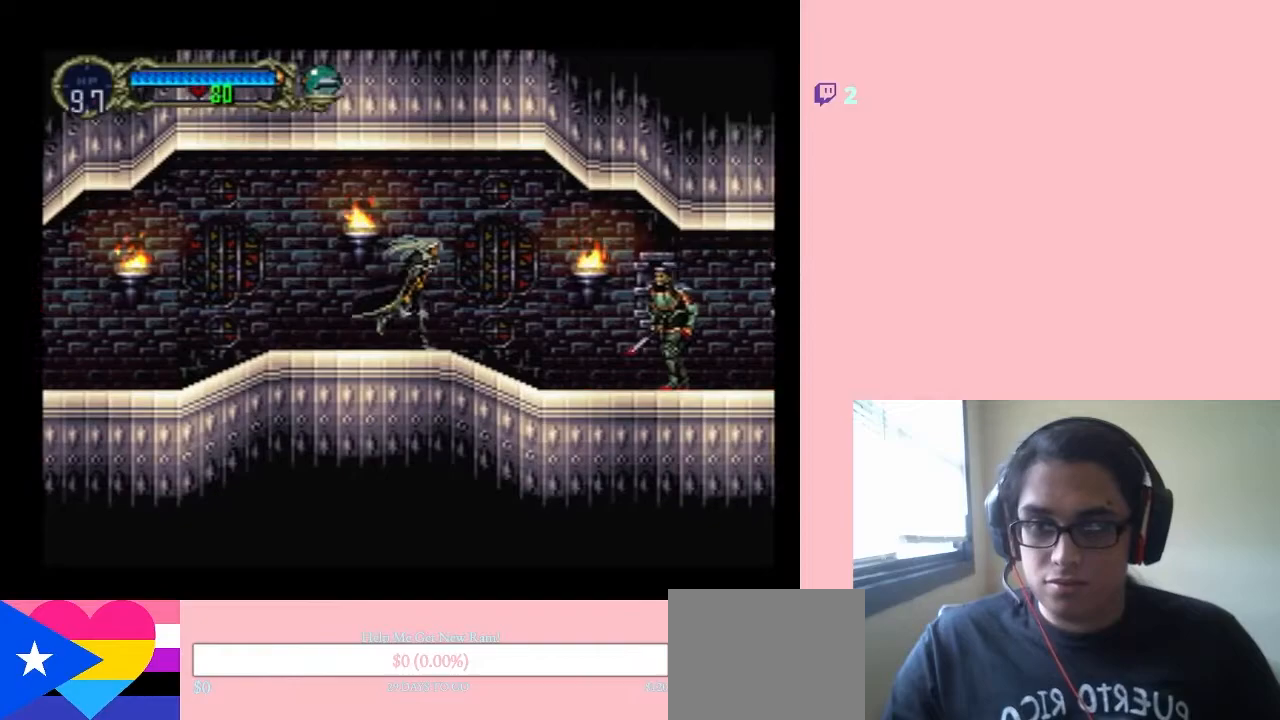
{"buttons": ["DPAD_DOWN"], "left_stick": "center", "right_stick": "center", "events": [[17, "DPAD_RIGHT", "up"], [67, "DPAD_LEFT", "down"], [200, "DPAD_LEFT", "up"], [200, "DPAD_RIGHT", "down"], [350, "DPAD_RIGHT", "up"], [350, "DPAD_UP", "down"], [467, "DPAD_DOWN", "down"], [467, "DPAD_UP", "up"]]}
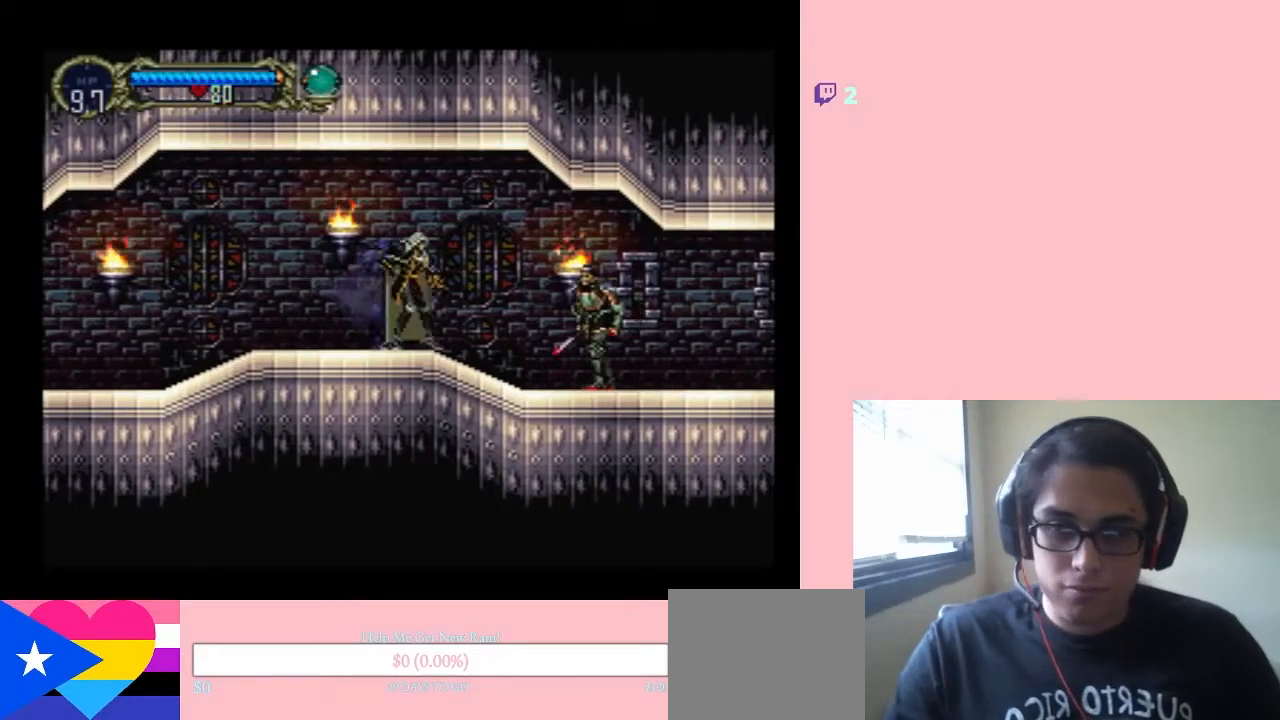
{"buttons": ["DPAD_DOWN"], "left_stick": "center", "right_stick": "center", "events": [[100, "Y", "down"], [300, "Y", "up"], [383, "DPAD_DOWN", "up"], [483, "DPAD_DOWN", "down"]]}
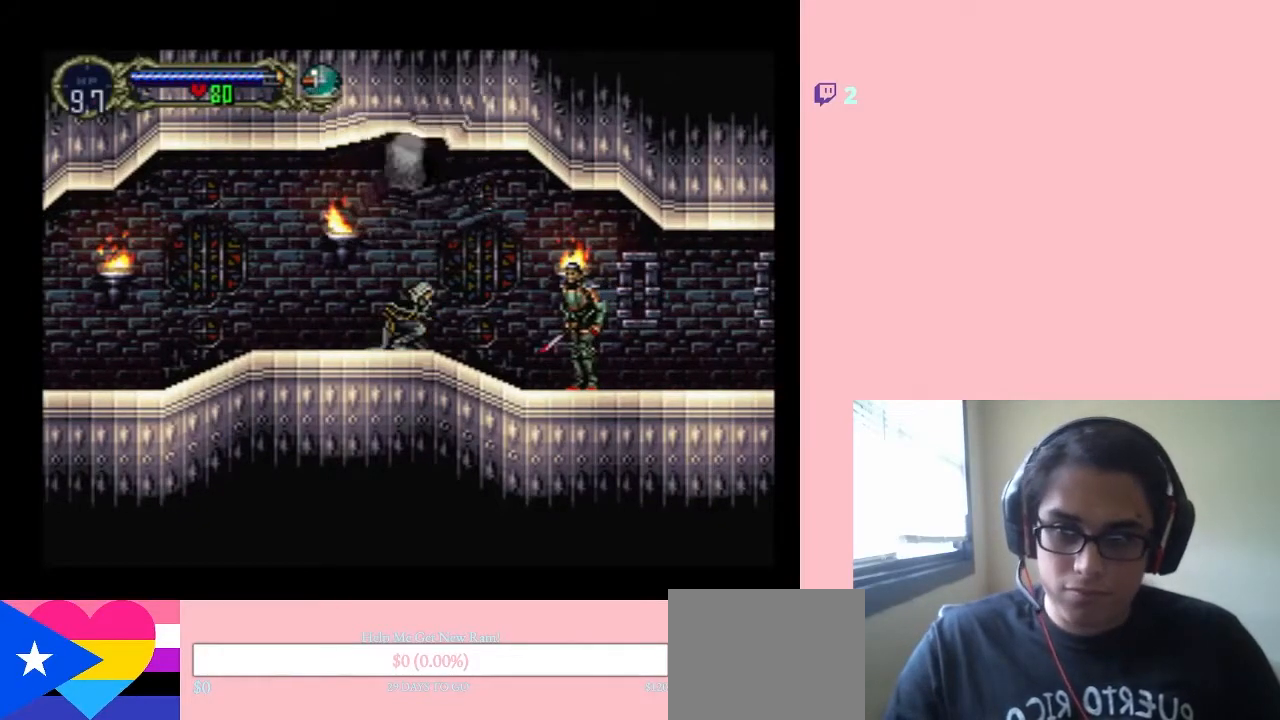
{"buttons": ["DPAD_DOWN"], "left_stick": "center", "right_stick": "center", "events": [[167, "DPAD_DOWN", "up"], [167, "DPAD_RIGHT", "down"], [500, "DPAD_DOWN", "down"], [500, "DPAD_RIGHT", "up"]]}
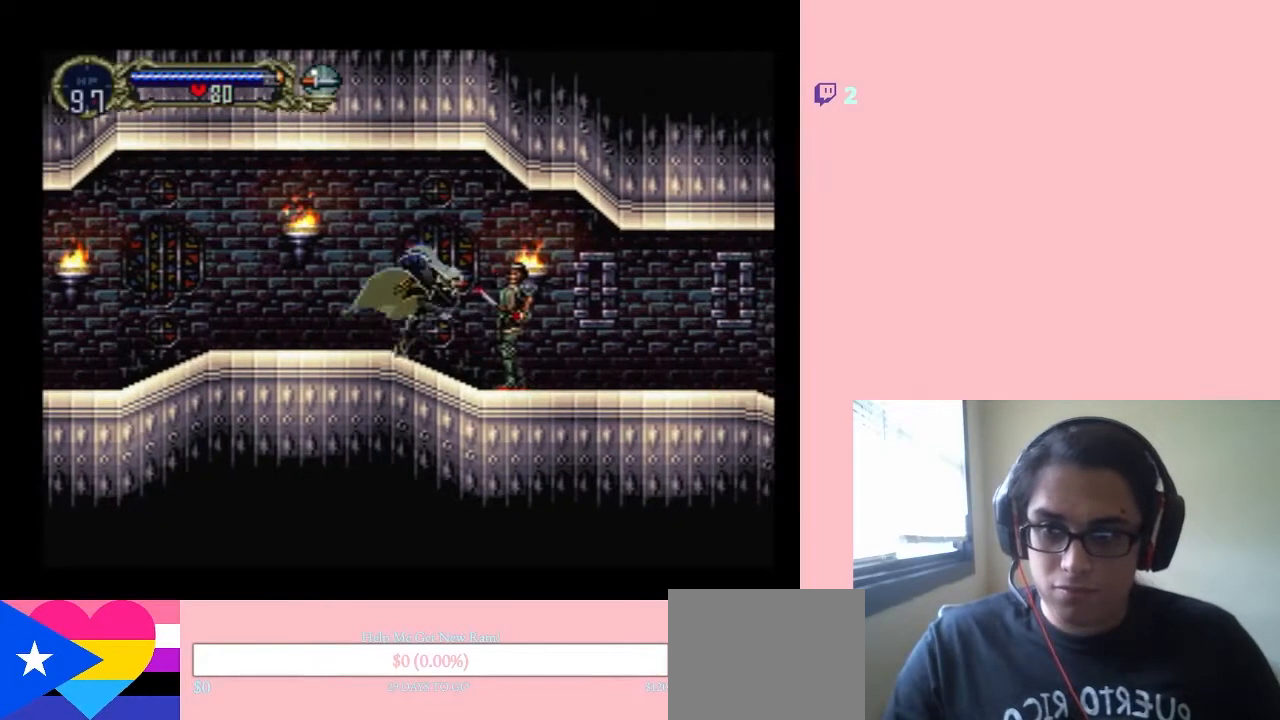
{"buttons": ["Y", "DPAD_DOWN"], "left_stick": "center", "right_stick": "center", "events": [[67, "Y", "down"]]}
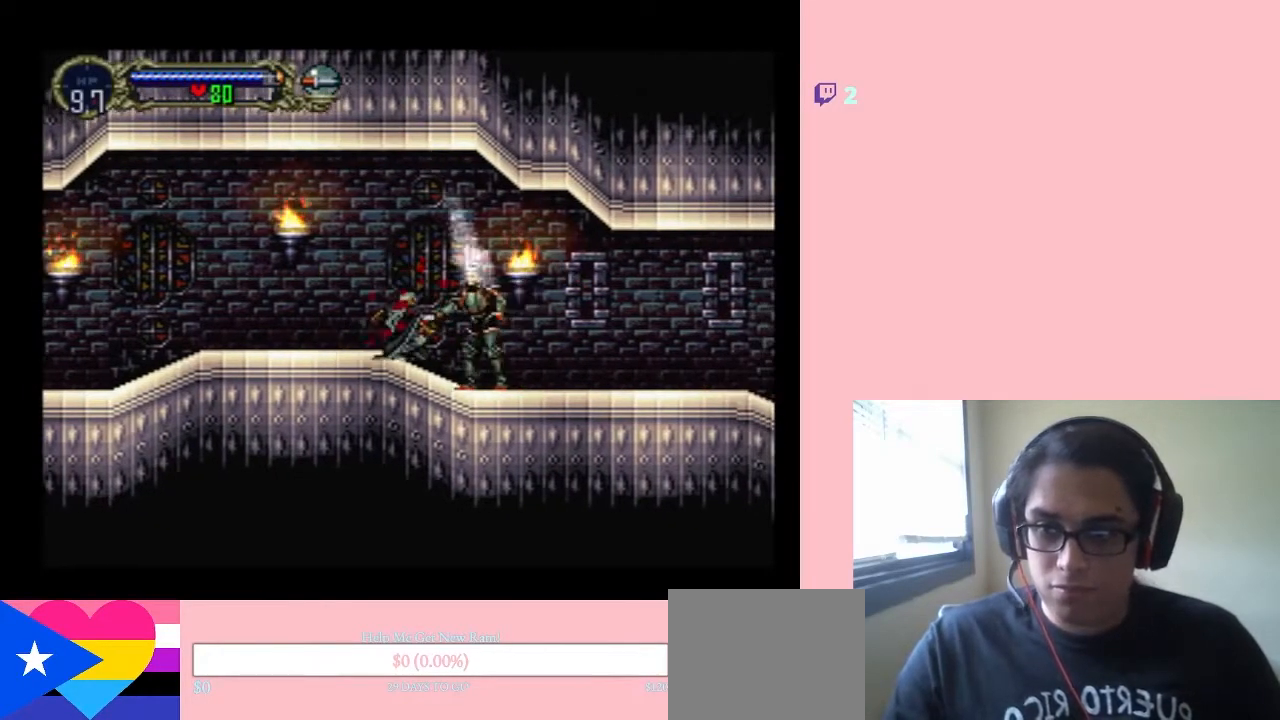
{"buttons": ["DPAD_RIGHT"], "left_stick": "center", "right_stick": "center", "events": [[33, "Y", "up"], [100, "Y", "down"], [217, "Y", "up"], [467, "DPAD_DOWN", "up"], [467, "DPAD_RIGHT", "down"]]}
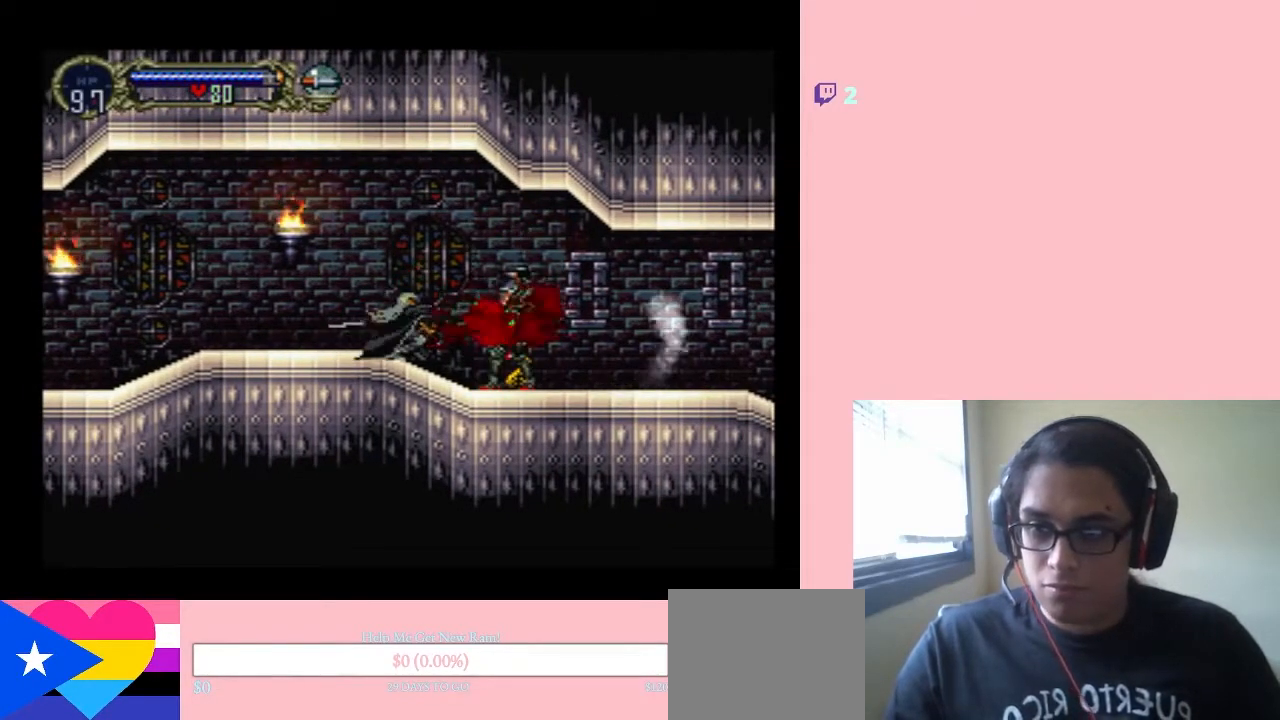
{"buttons": ["DPAD_RIGHT"], "left_stick": "center", "right_stick": "center", "events": []}
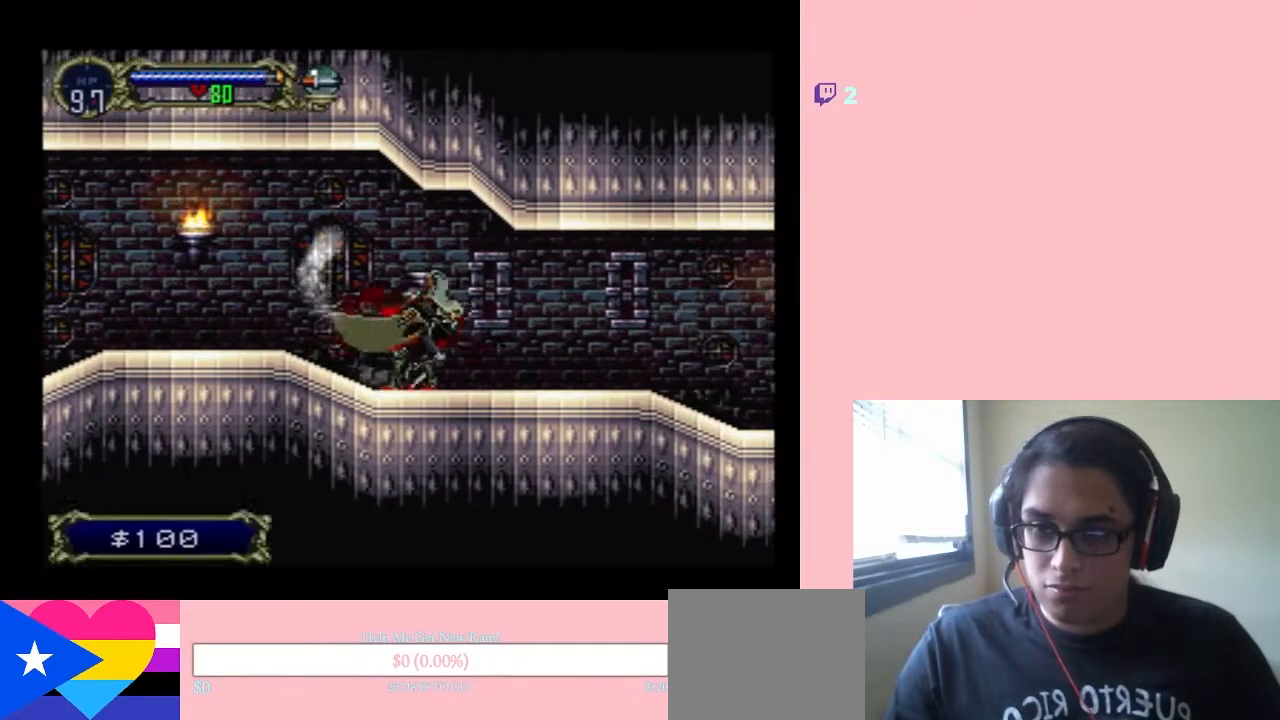
{"buttons": ["DPAD_RIGHT"], "left_stick": "center", "right_stick": "center", "events": []}
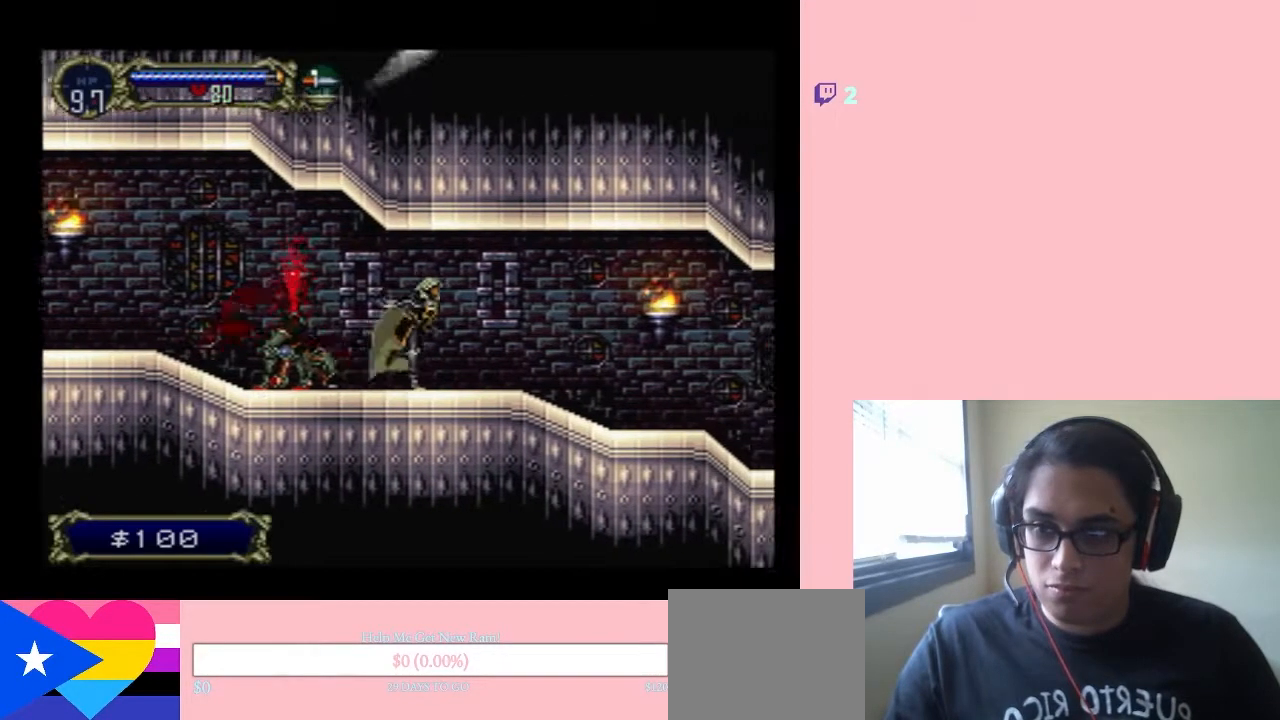
{"buttons": ["DPAD_RIGHT"], "left_stick": "center", "right_stick": "center", "events": []}
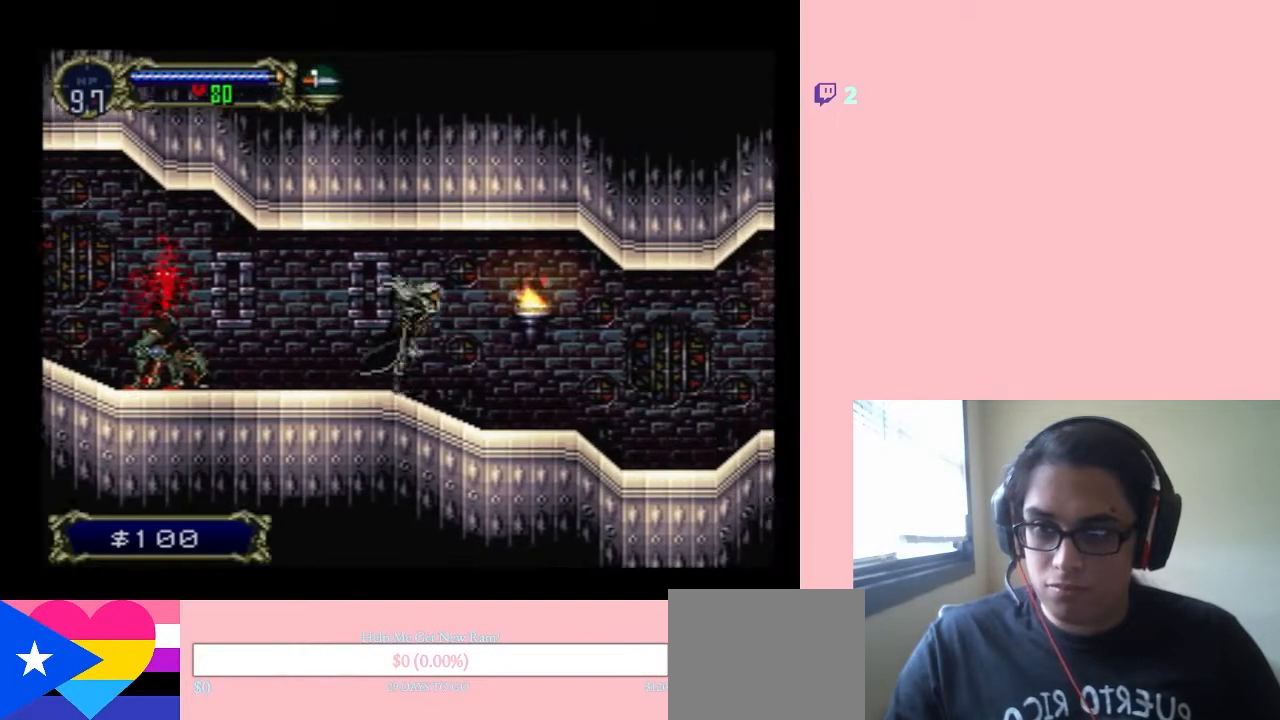
{"buttons": ["DPAD_RIGHT"], "left_stick": "center", "right_stick": "center", "events": []}
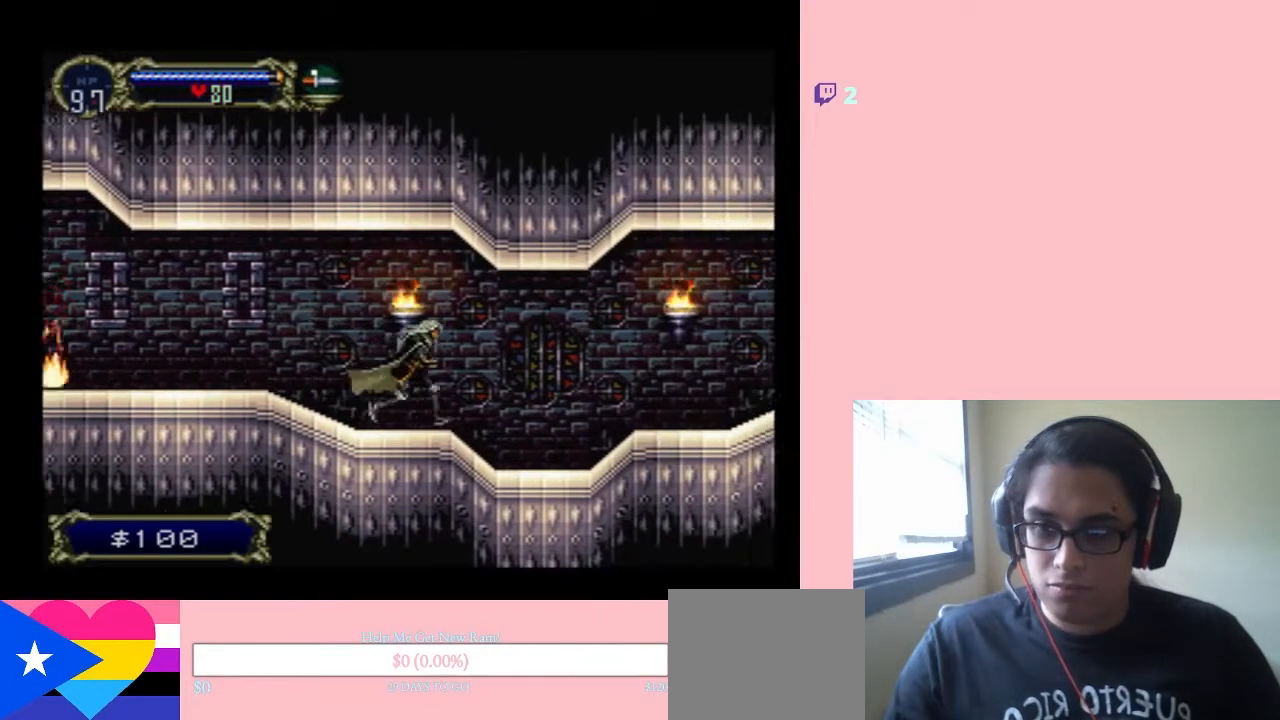
{"buttons": ["DPAD_RIGHT"], "left_stick": "center", "right_stick": "center", "events": []}
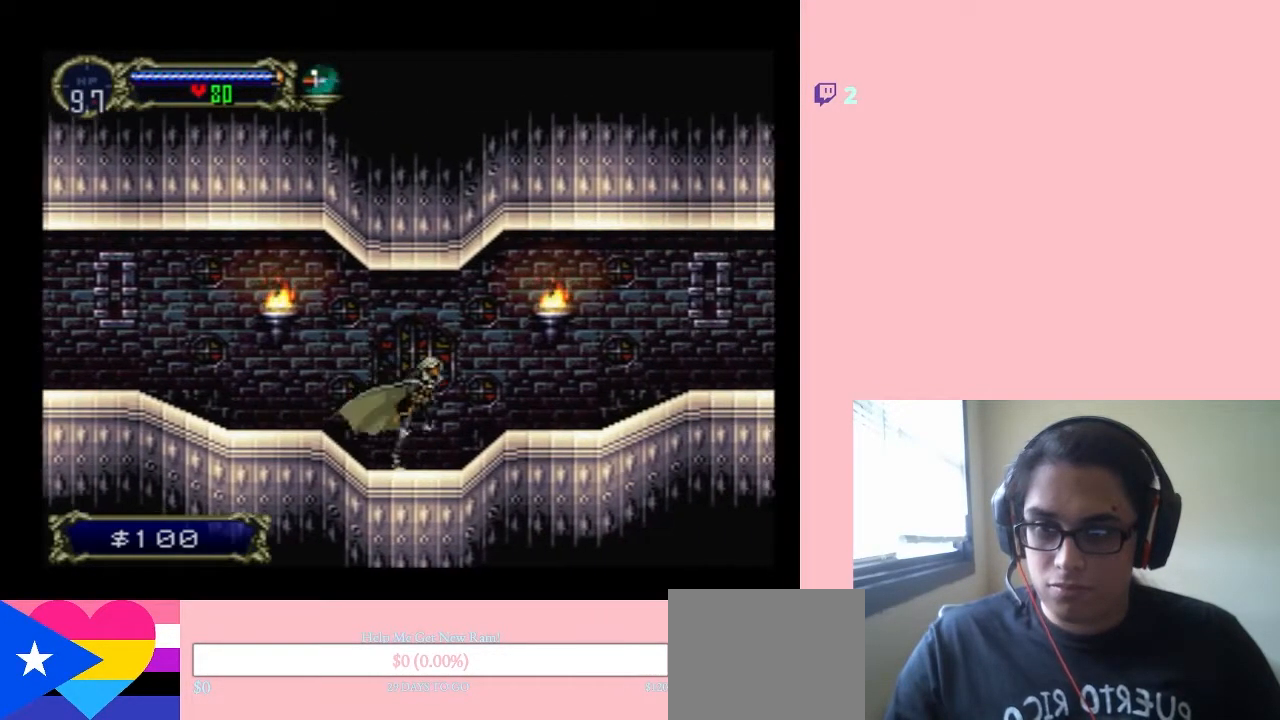
{"buttons": ["DPAD_RIGHT"], "left_stick": "center", "right_stick": "center", "events": []}
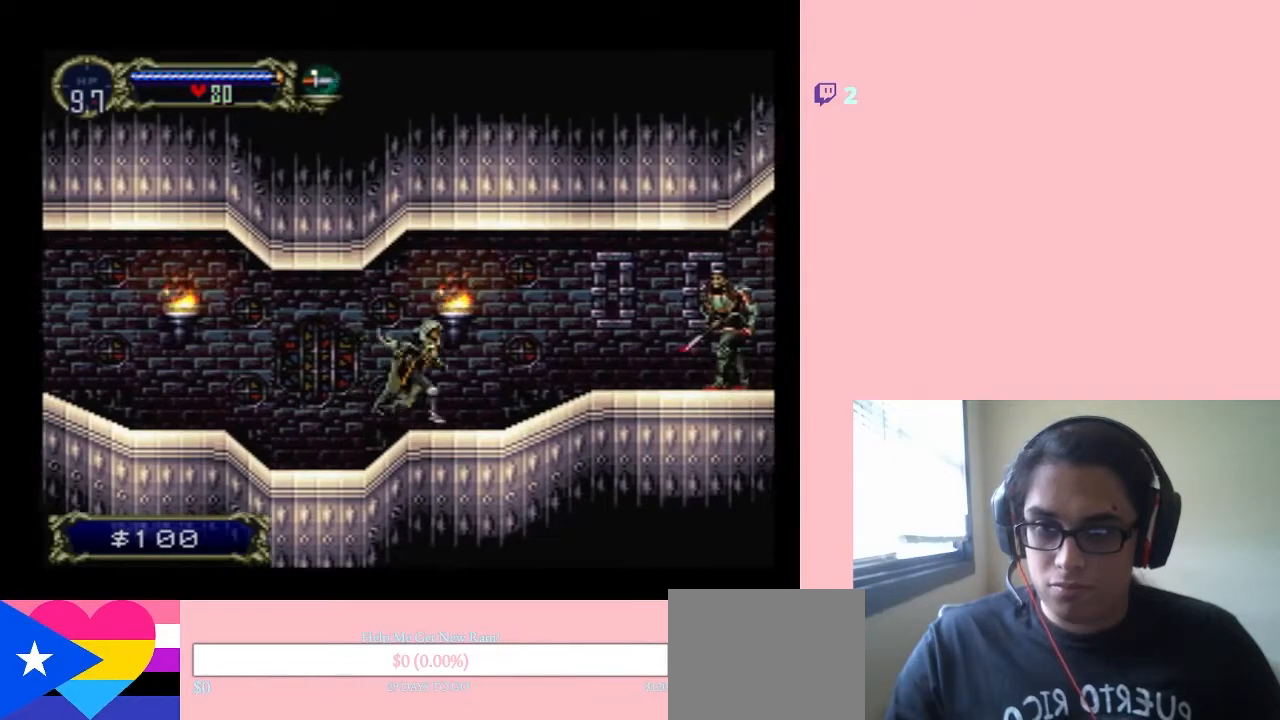
{"buttons": ["DPAD_RIGHT"], "left_stick": "center", "right_stick": "center", "events": []}
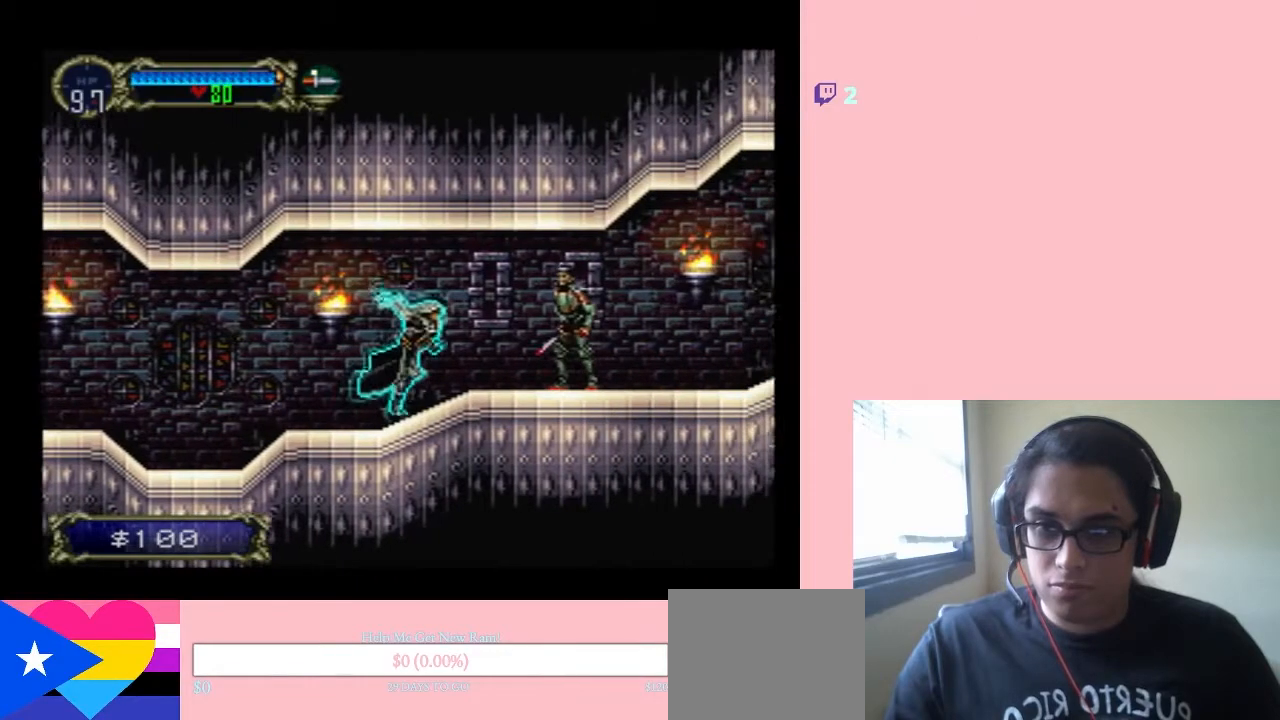
{"buttons": ["Y"], "left_stick": "center", "right_stick": "center", "events": [[167, "Y", "down"], [250, "DPAD_RIGHT", "up"]]}
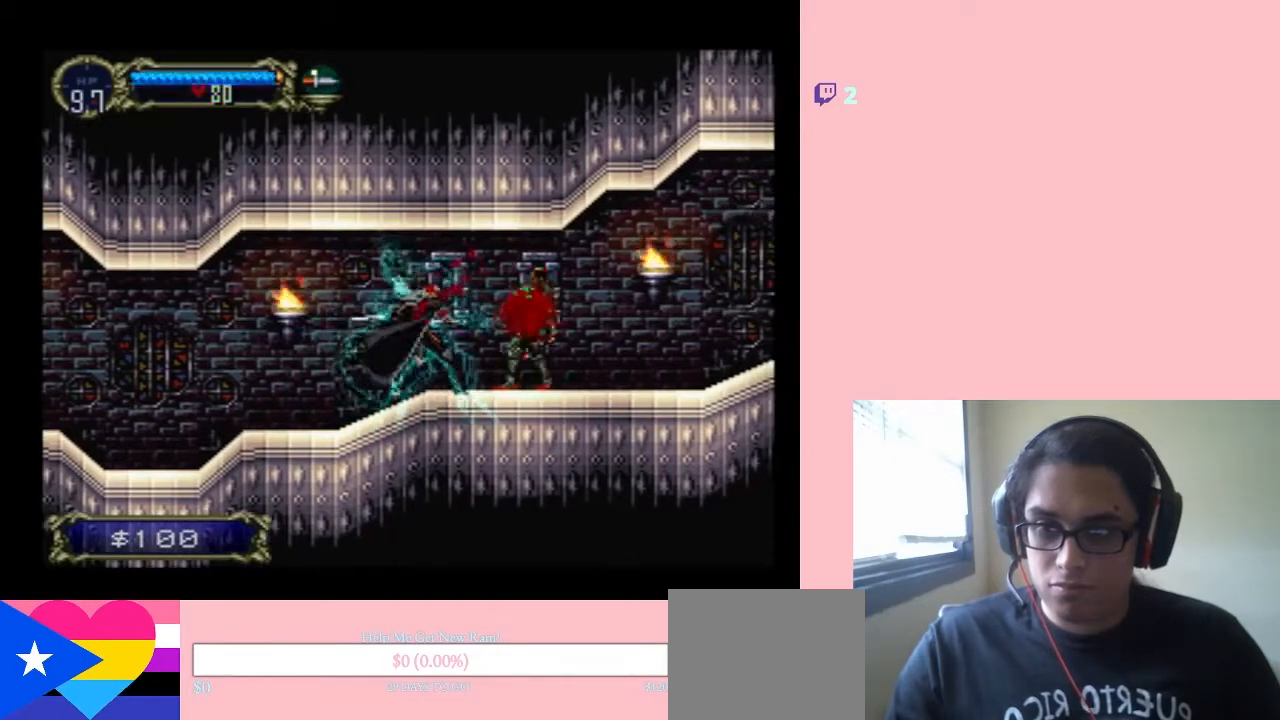
{"buttons": [], "left_stick": "center", "right_stick": "center", "events": [[500, "Y", "up"]]}
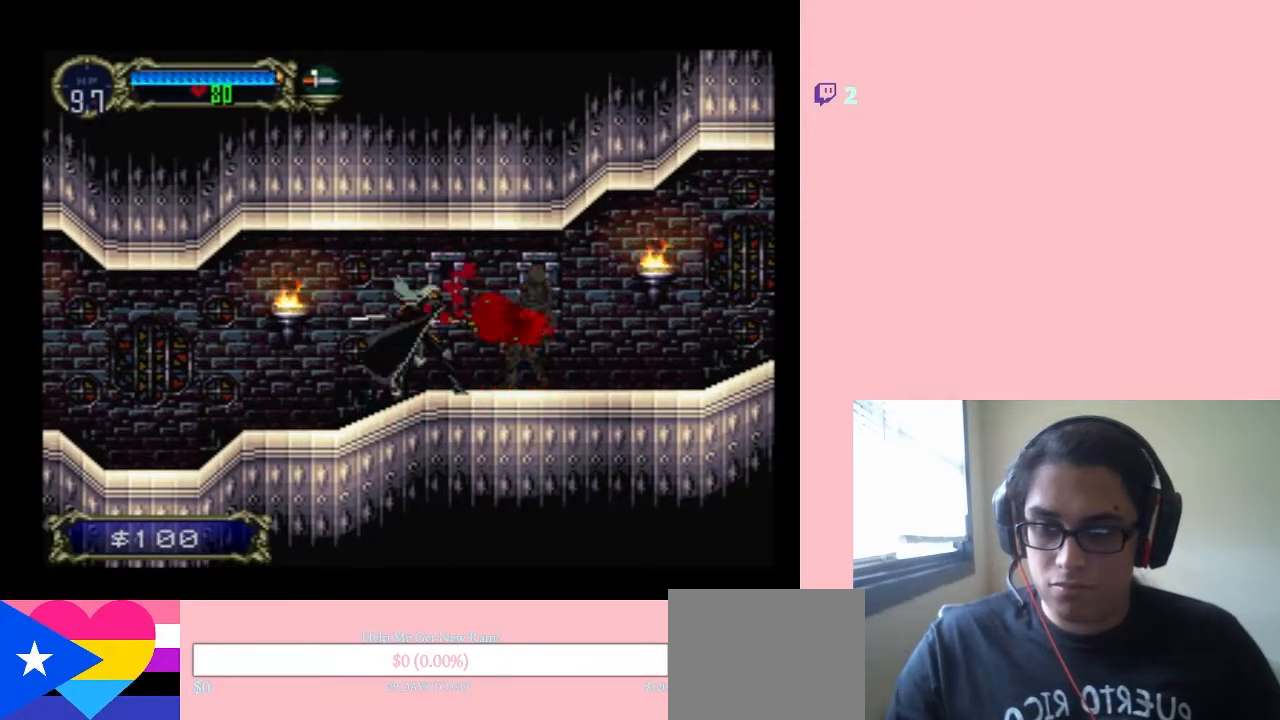
{"buttons": ["DPAD_RIGHT"], "left_stick": "center", "right_stick": "center", "events": [[217, "DPAD_RIGHT", "down"]]}
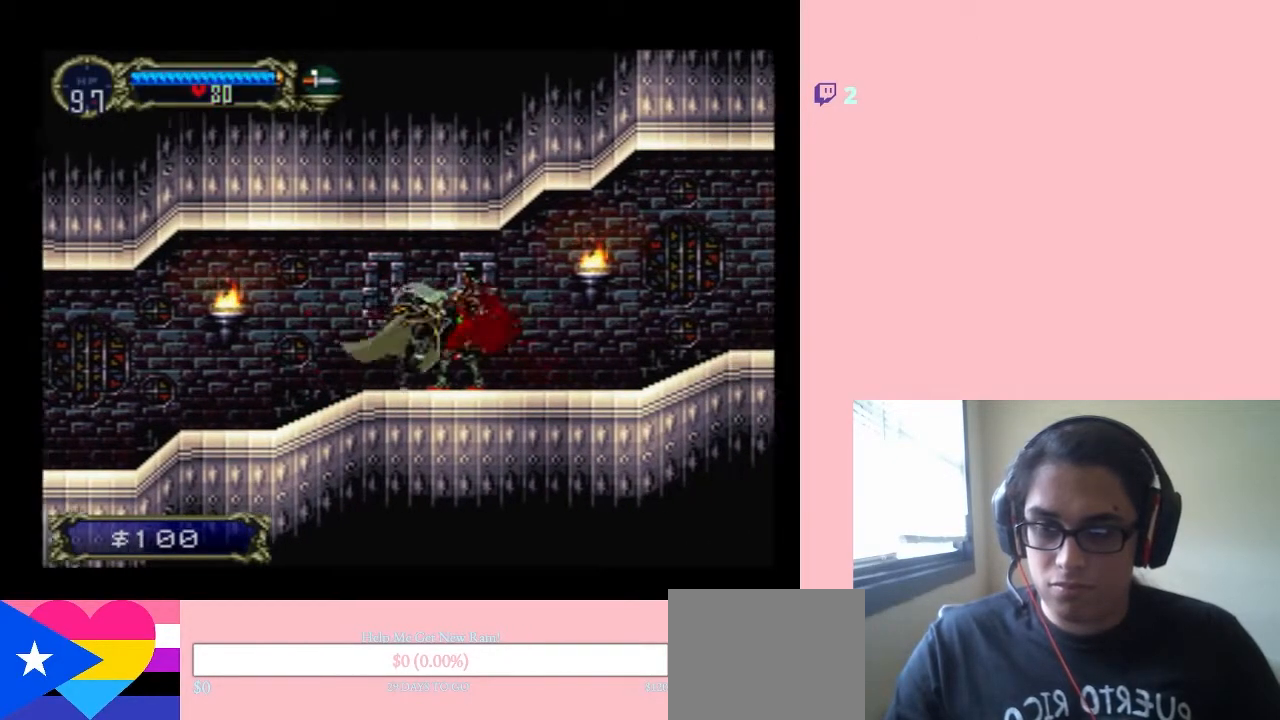
{"buttons": ["DPAD_RIGHT"], "left_stick": "center", "right_stick": "center", "events": []}